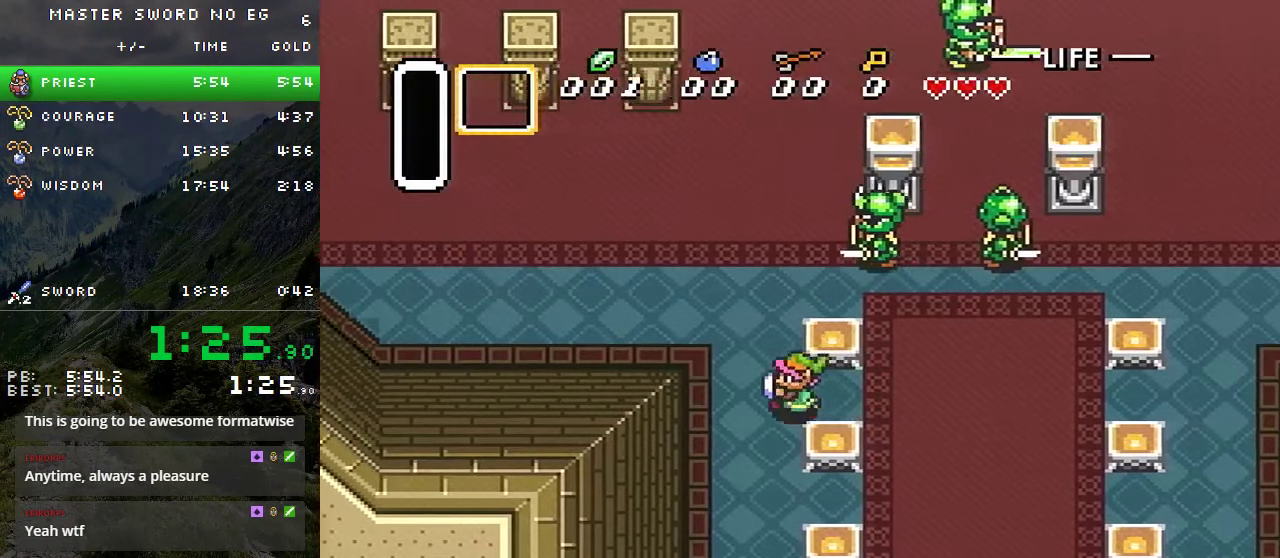
Gameplay with a controller (Nintendo layout); each line is a JSON object with the inputs held at the frame after it. "events" lists button and stick changes between this image and that frame as [ms after this image, input, new state], when the widget could be followed in between. Not read: L3 R3.
{"buttons": ["DPAD_UP", "DPAD_LEFT"], "events": []}
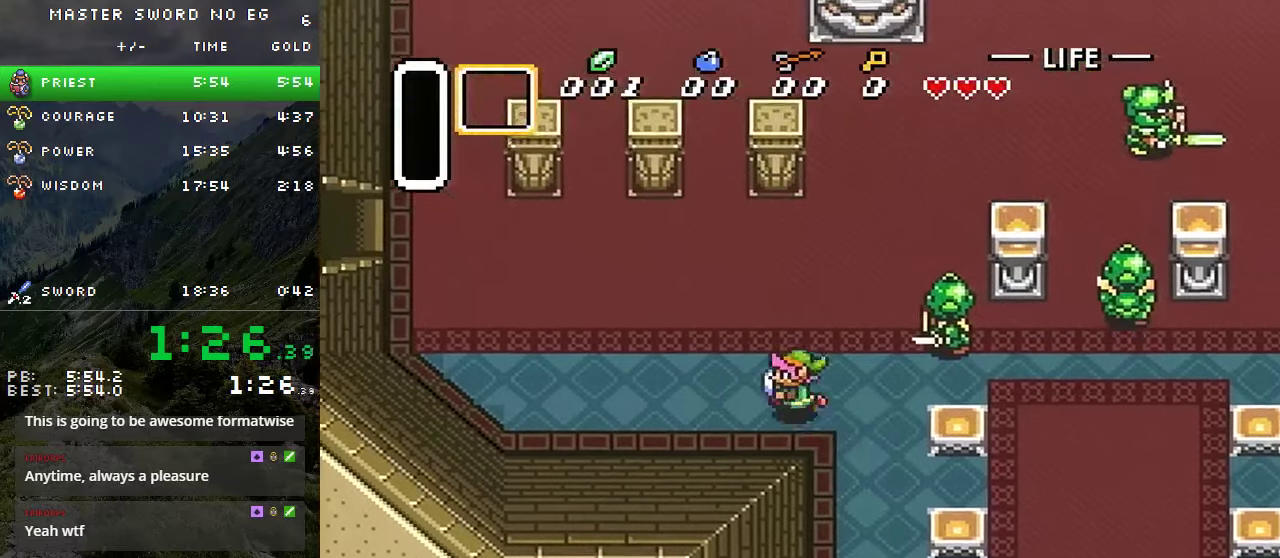
{"buttons": ["DPAD_UP", "DPAD_LEFT"], "events": []}
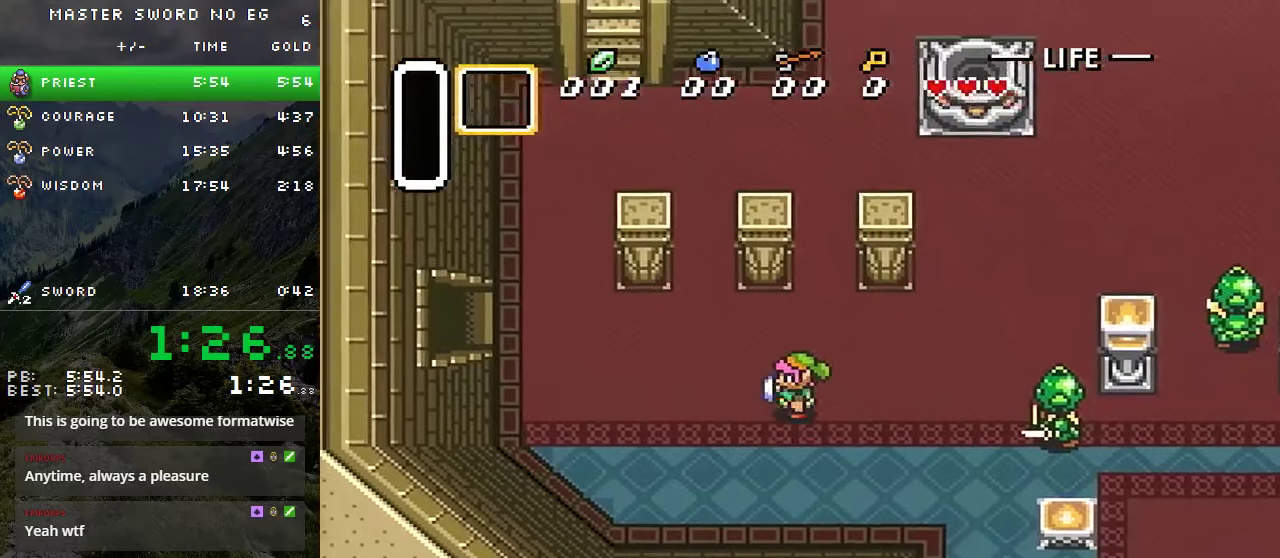
{"buttons": ["DPAD_LEFT"], "events": [[450, "DPAD_UP", "up"]]}
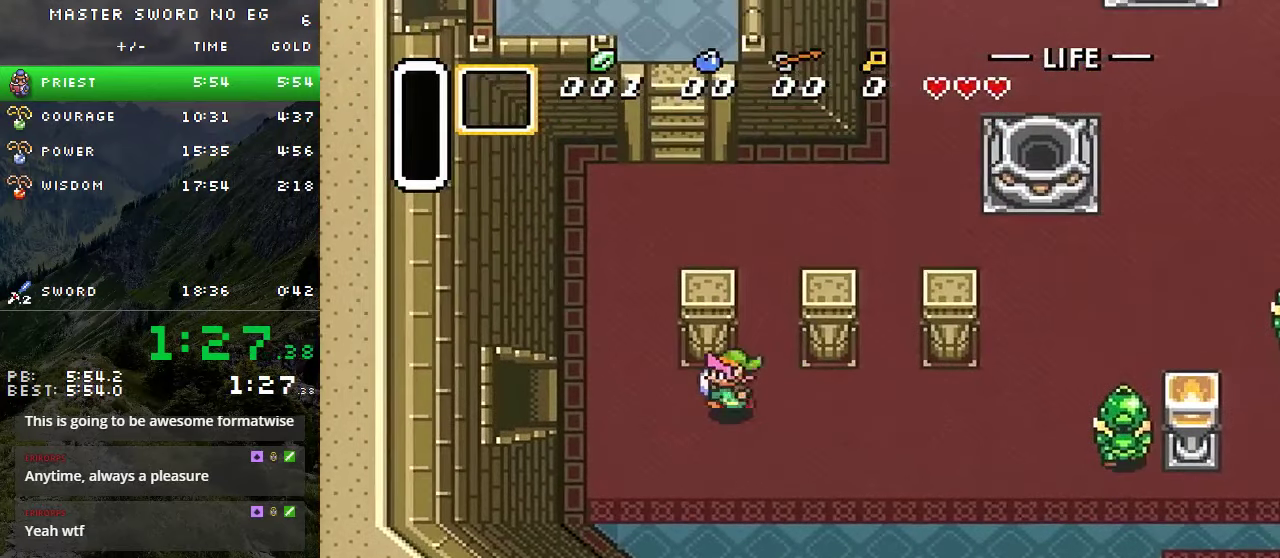
{"buttons": ["DPAD_LEFT"], "events": []}
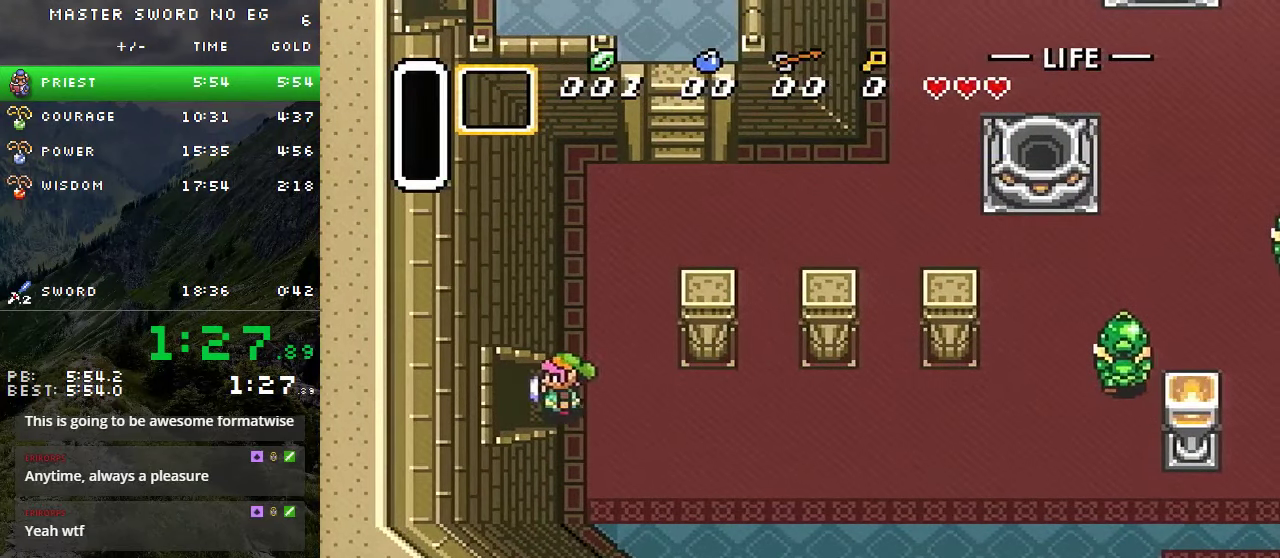
{"buttons": ["DPAD_LEFT"], "events": []}
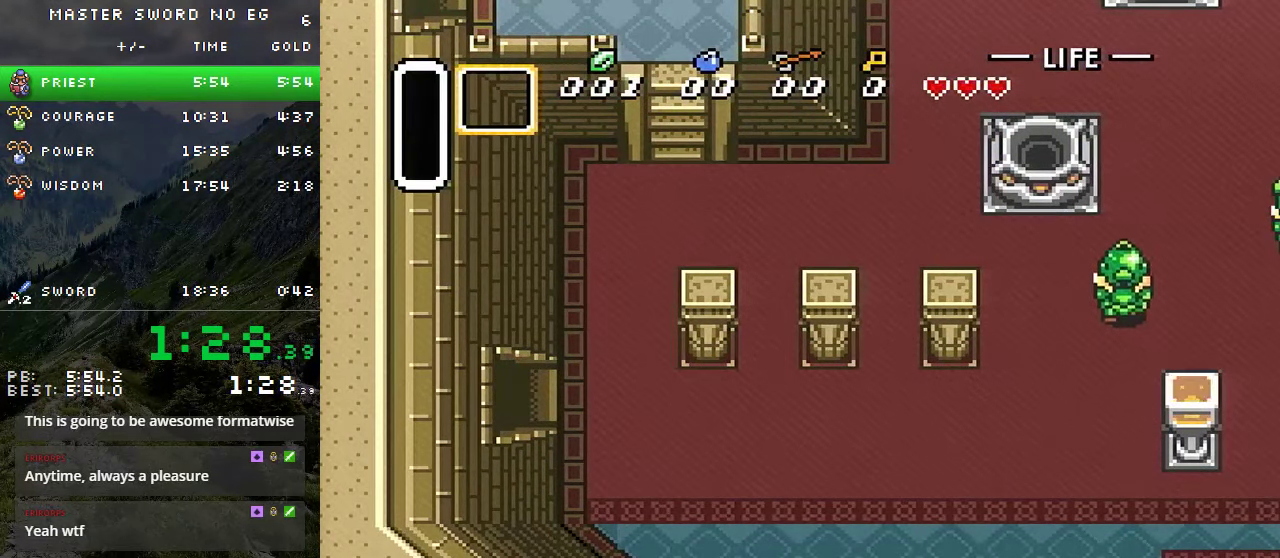
{"buttons": [], "events": [[483, "DPAD_LEFT", "up"]]}
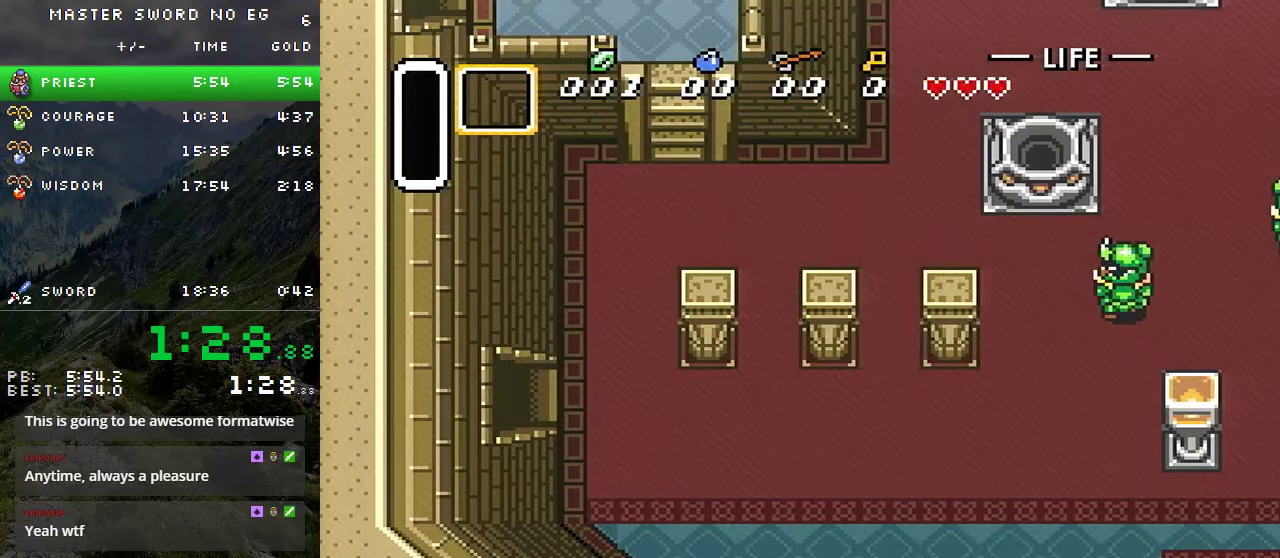
{"buttons": [], "events": []}
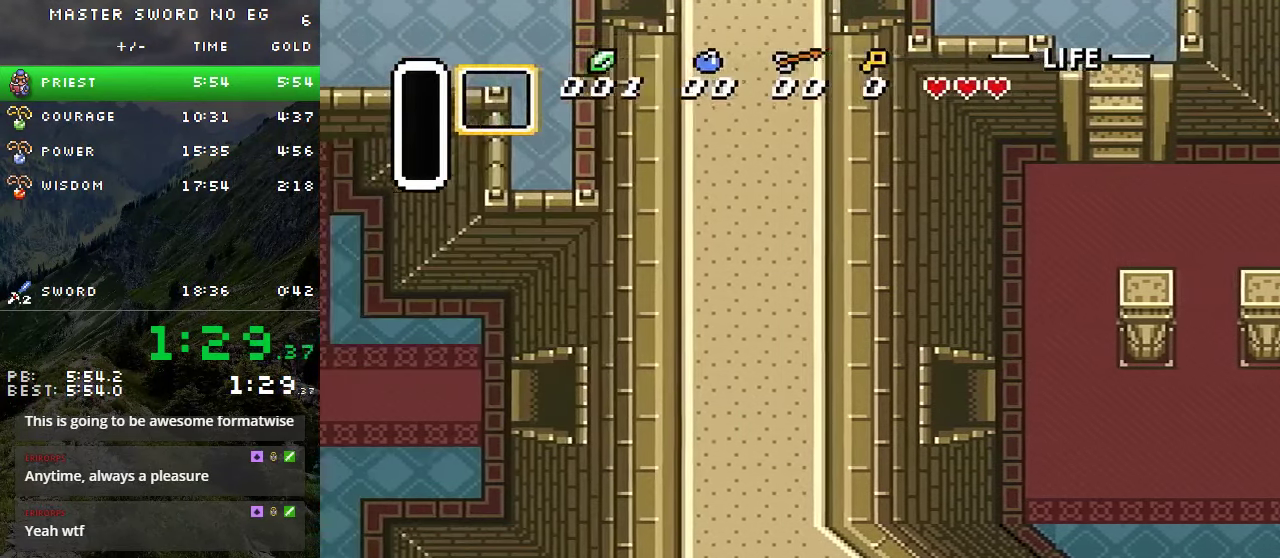
{"buttons": ["DPAD_LEFT"], "events": [[83, "DPAD_LEFT", "down"]]}
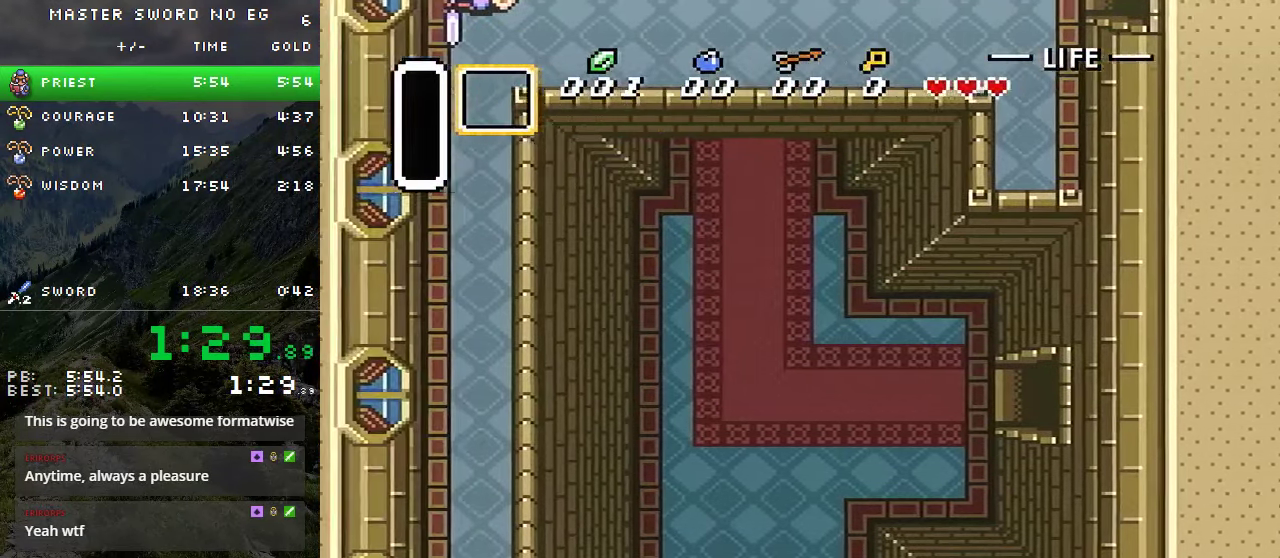
{"buttons": ["DPAD_LEFT"], "events": []}
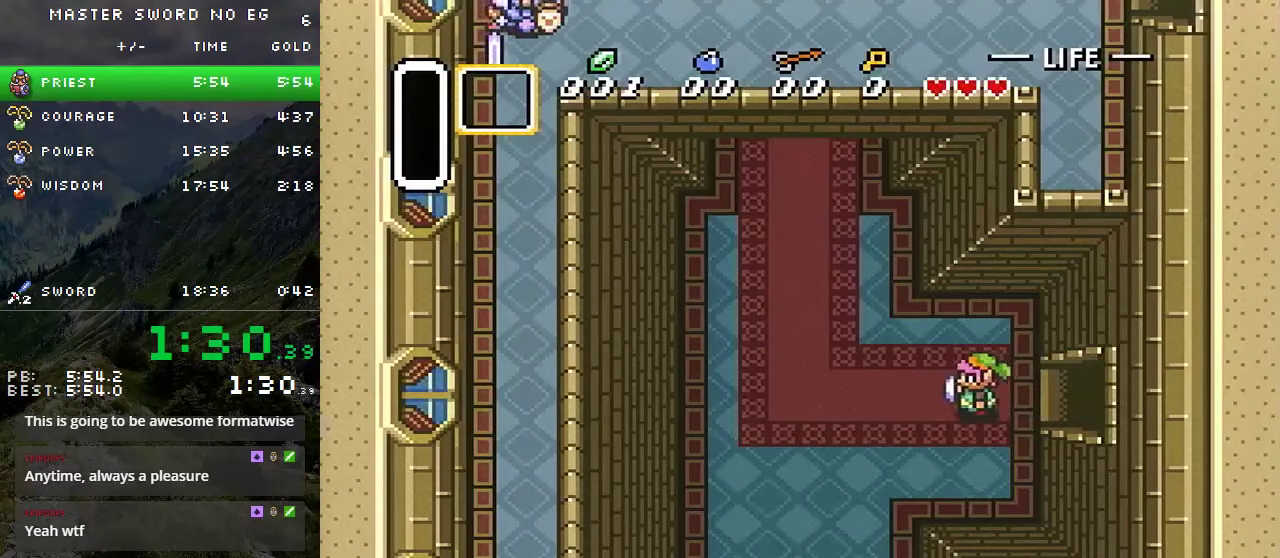
{"buttons": ["DPAD_UP", "DPAD_LEFT"], "events": [[100, "DPAD_UP", "down"]]}
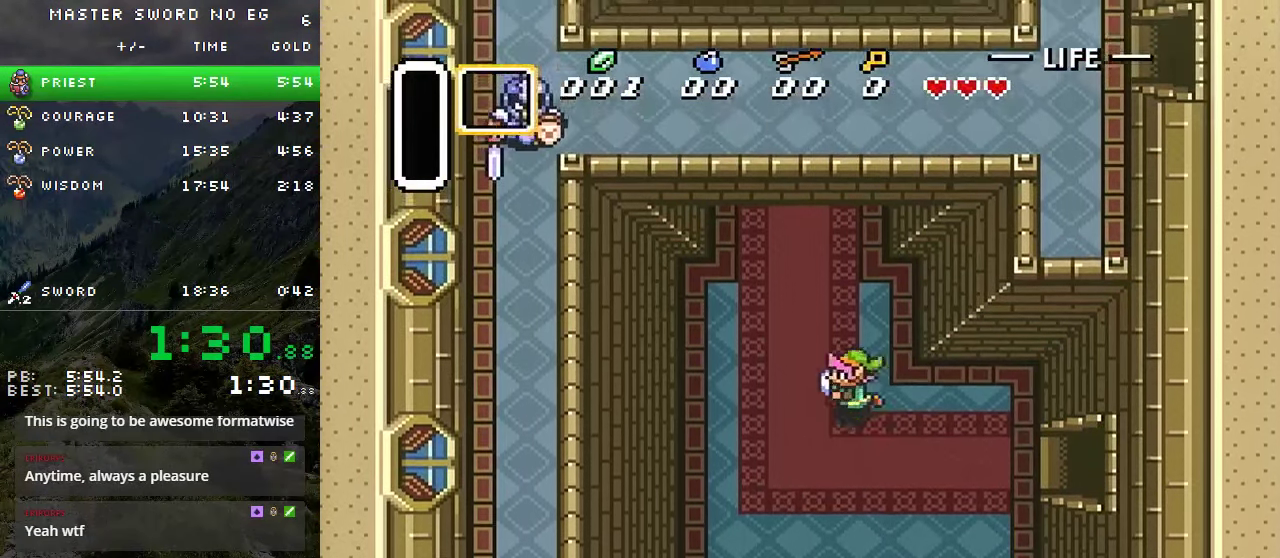
{"buttons": ["DPAD_UP"], "events": [[16, "DPAD_LEFT", "up"]]}
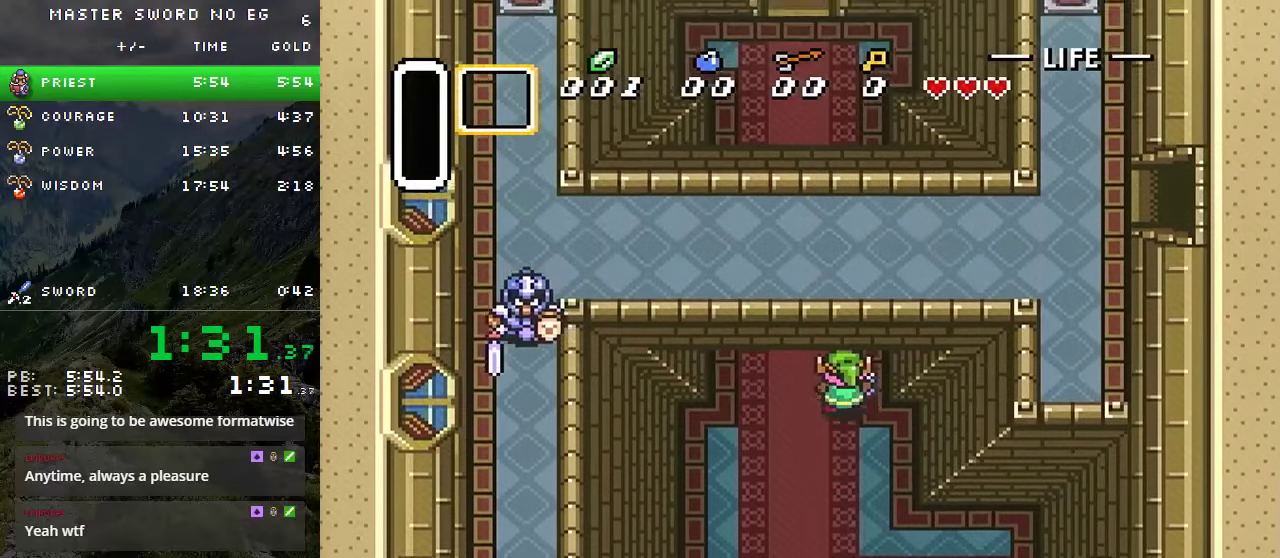
{"buttons": ["DPAD_UP"], "events": []}
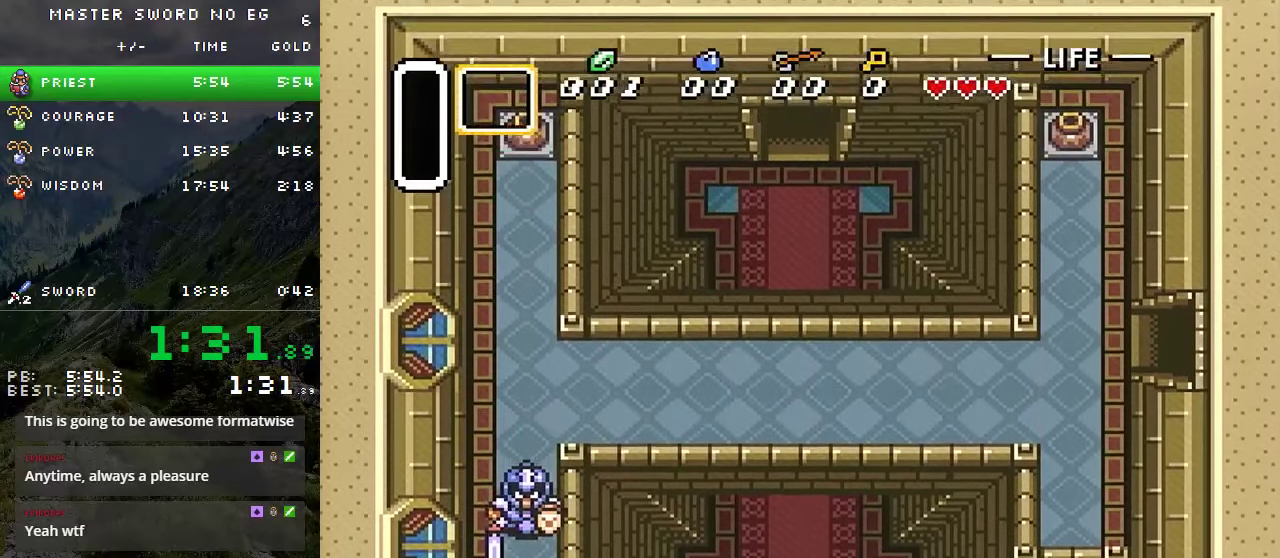
{"buttons": ["DPAD_UP"], "events": []}
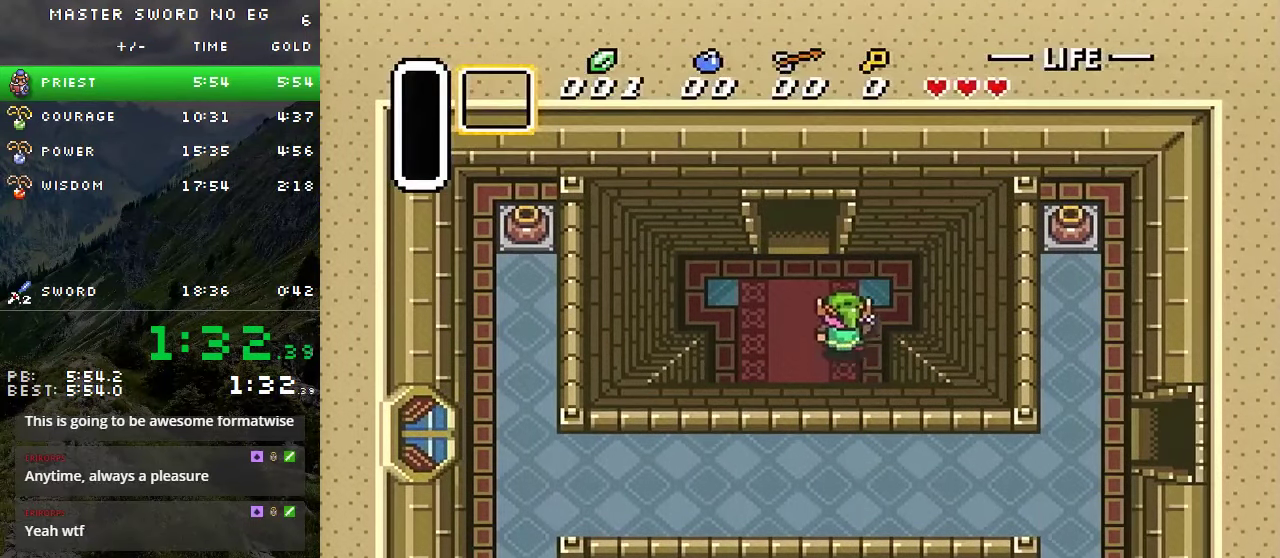
{"buttons": ["DPAD_UP"], "events": [[33, "DPAD_LEFT", "down"], [167, "DPAD_LEFT", "up"]]}
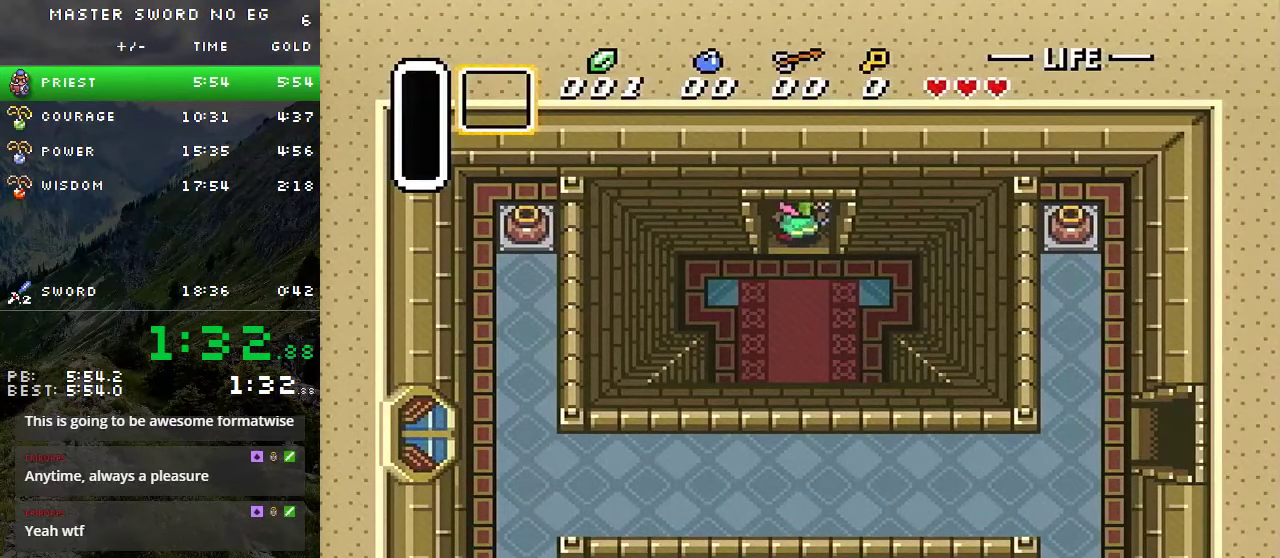
{"buttons": ["DPAD_UP"], "events": []}
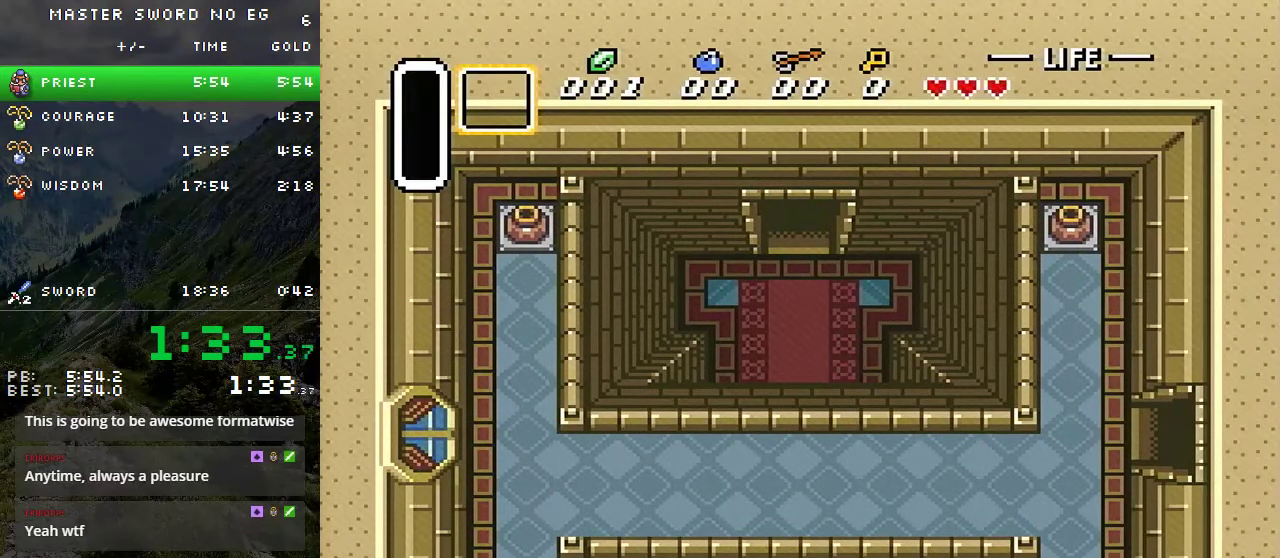
{"buttons": [], "events": [[317, "DPAD_UP", "up"]]}
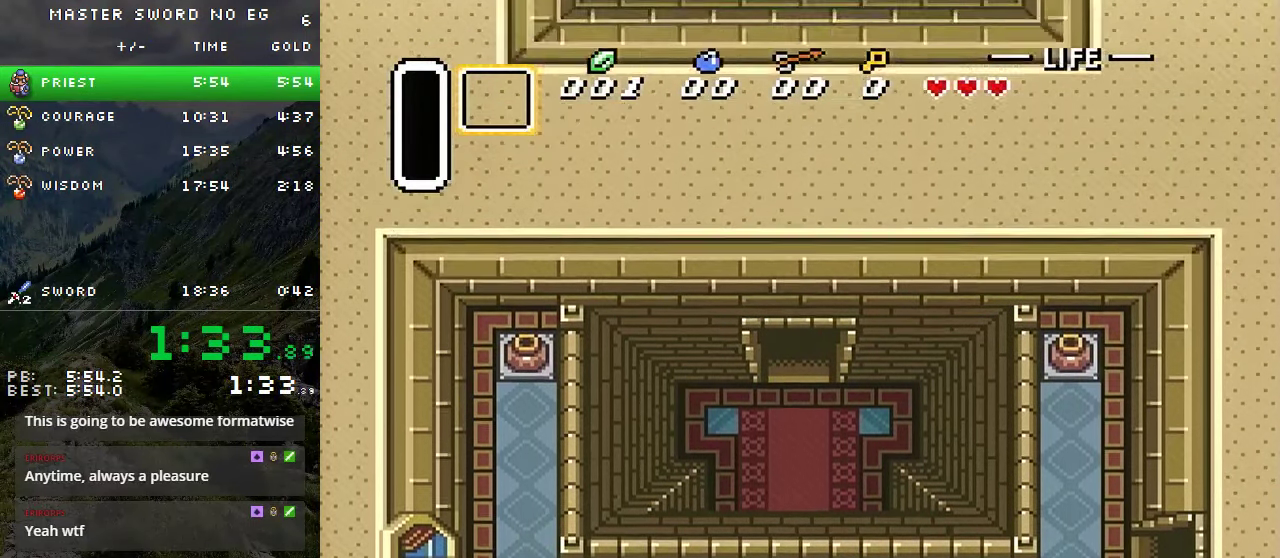
{"buttons": ["DPAD_UP"], "events": [[333, "DPAD_UP", "down"]]}
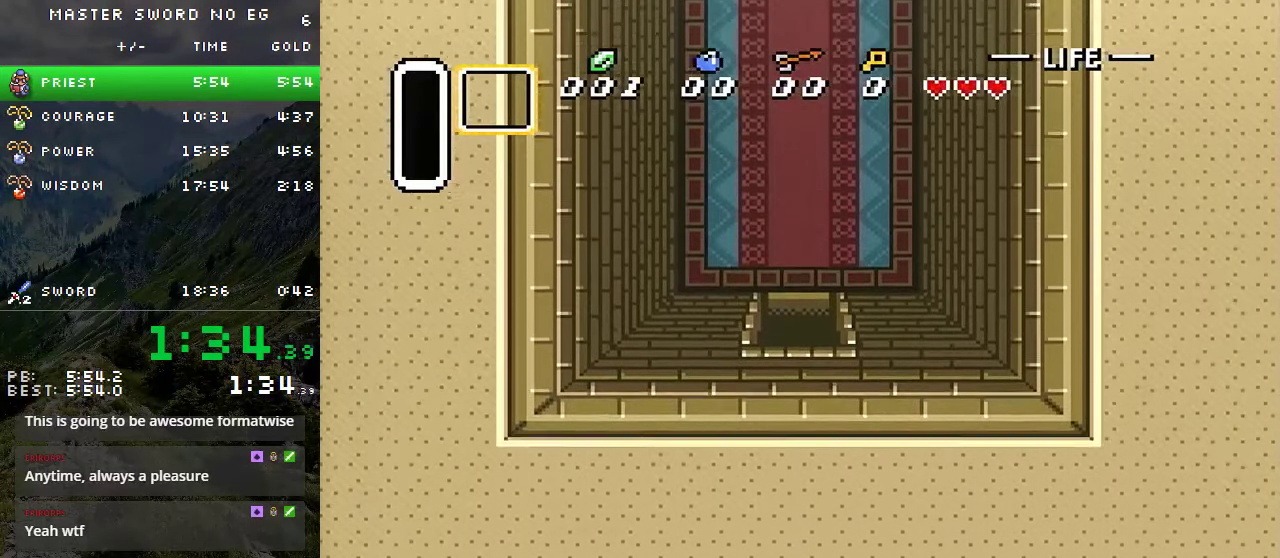
{"buttons": ["DPAD_UP"], "events": []}
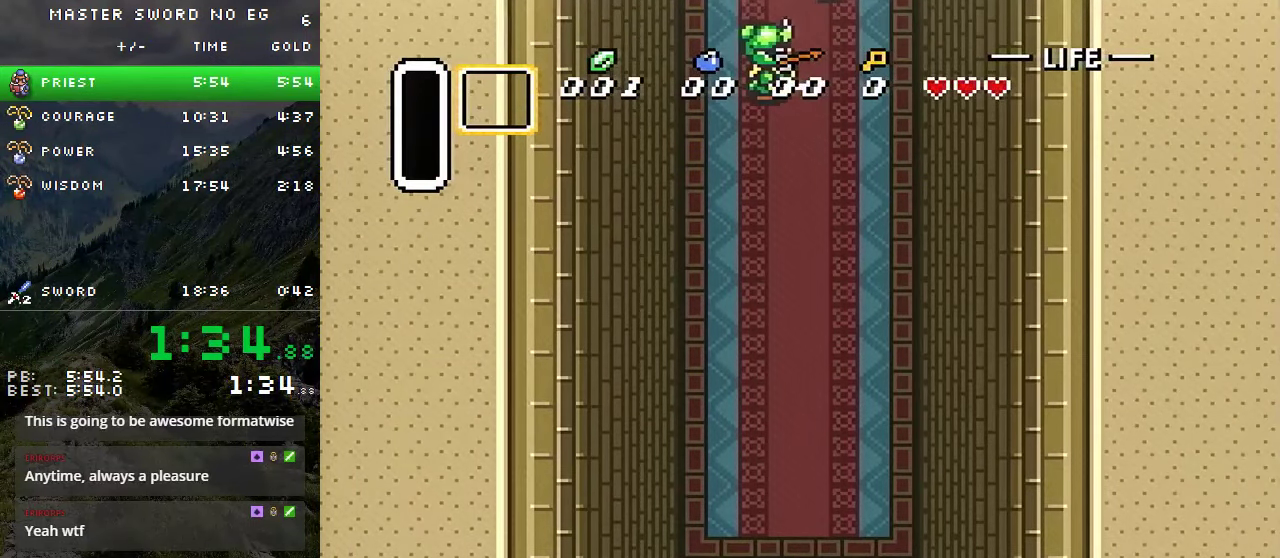
{"buttons": ["DPAD_UP"], "events": []}
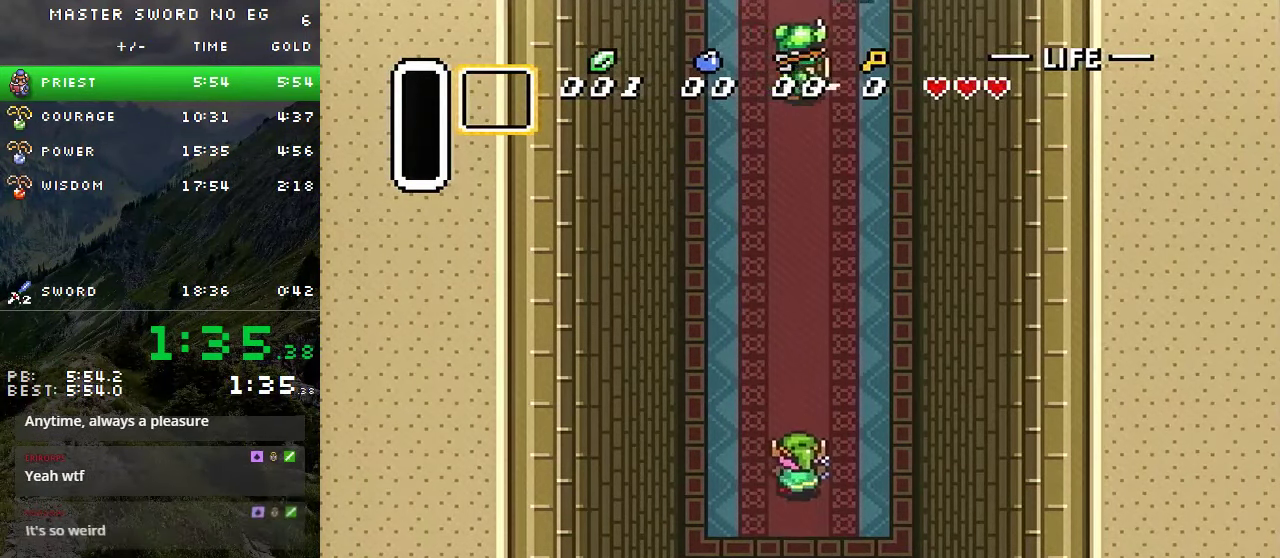
{"buttons": ["DPAD_UP"], "events": []}
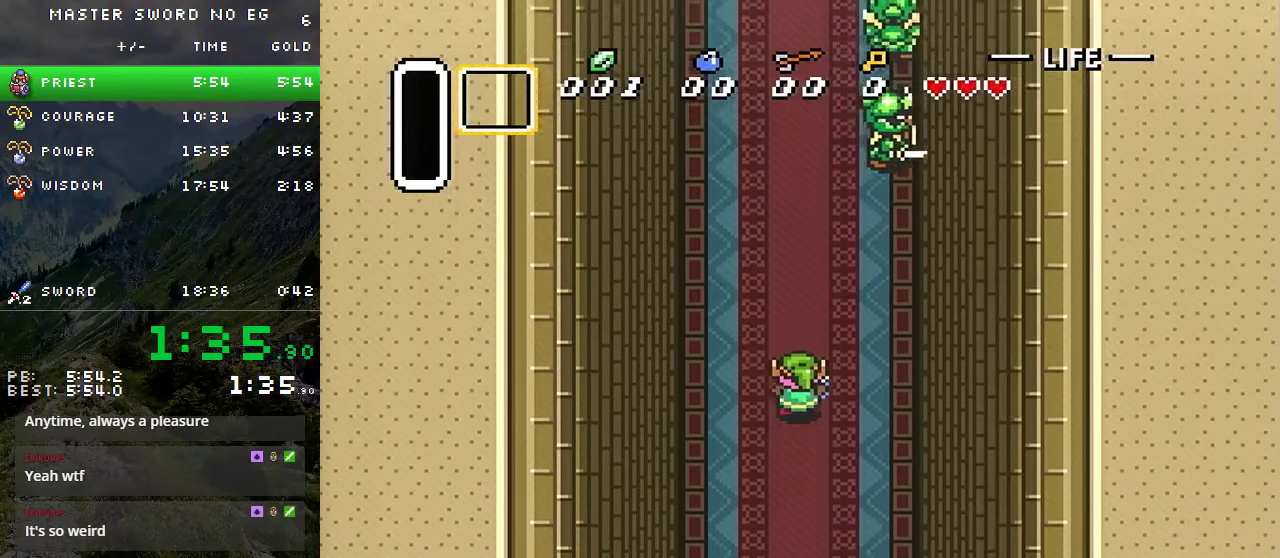
{"buttons": ["DPAD_UP"], "events": []}
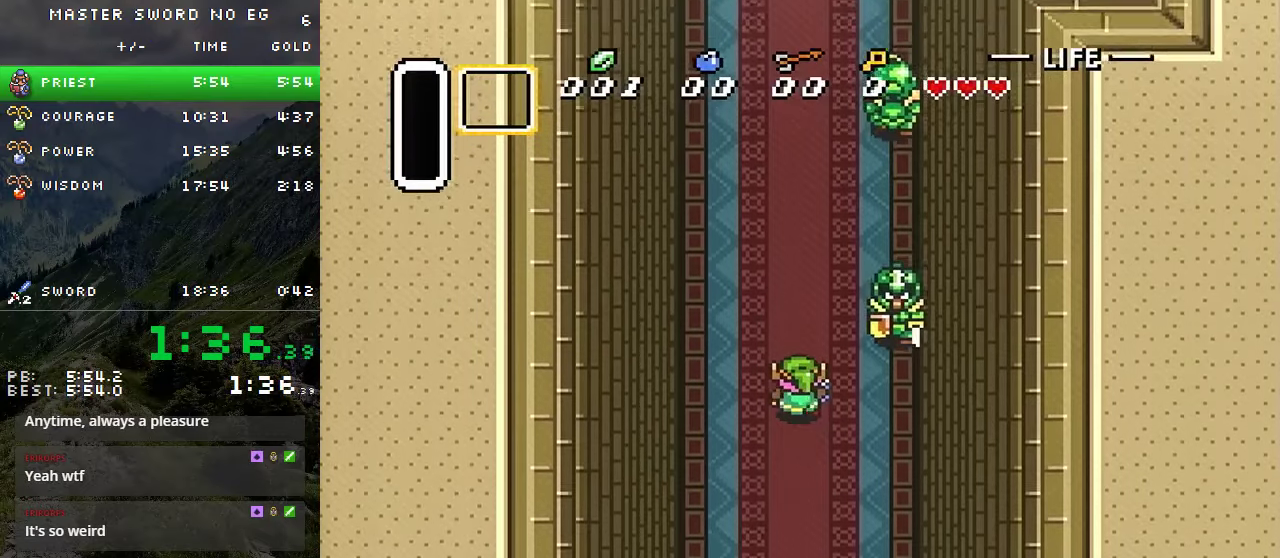
{"buttons": ["DPAD_UP"], "events": []}
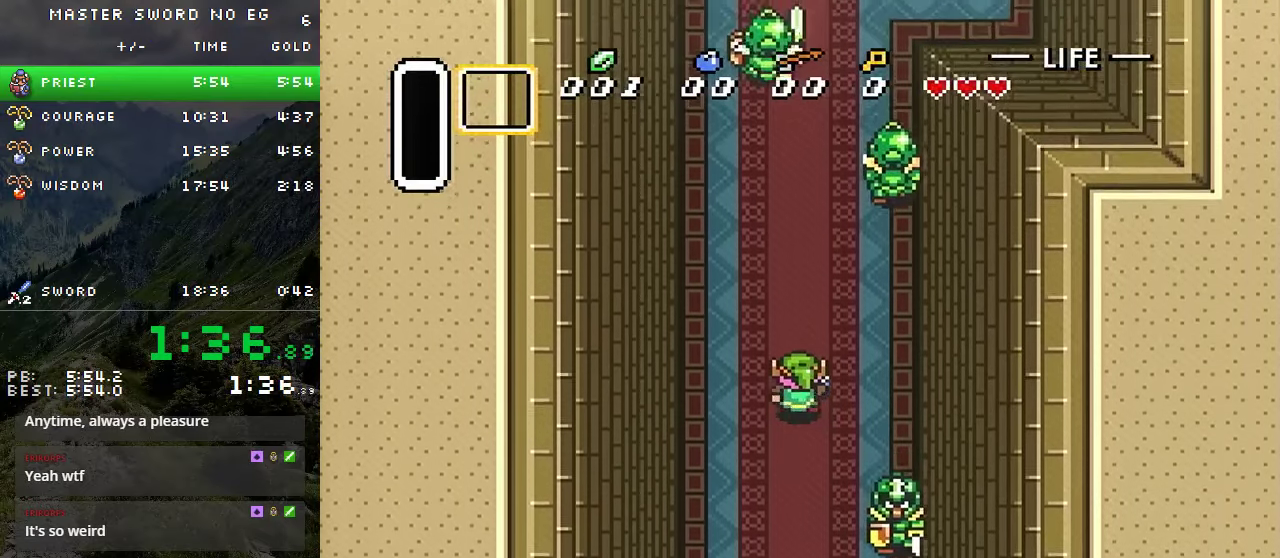
{"buttons": ["DPAD_UP"], "events": []}
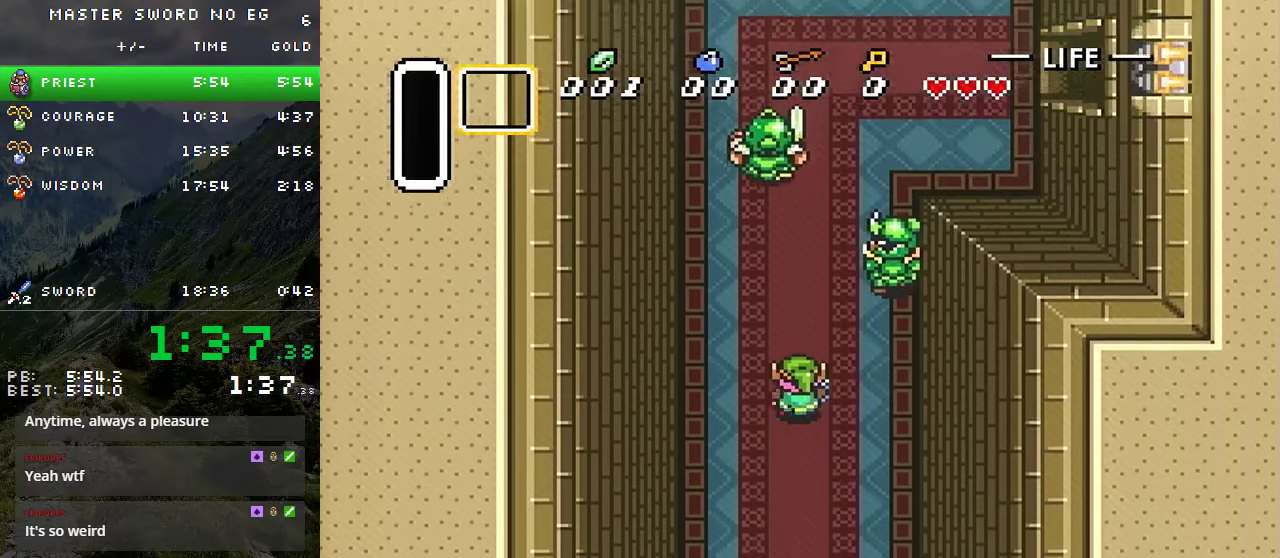
{"buttons": ["DPAD_UP"], "events": []}
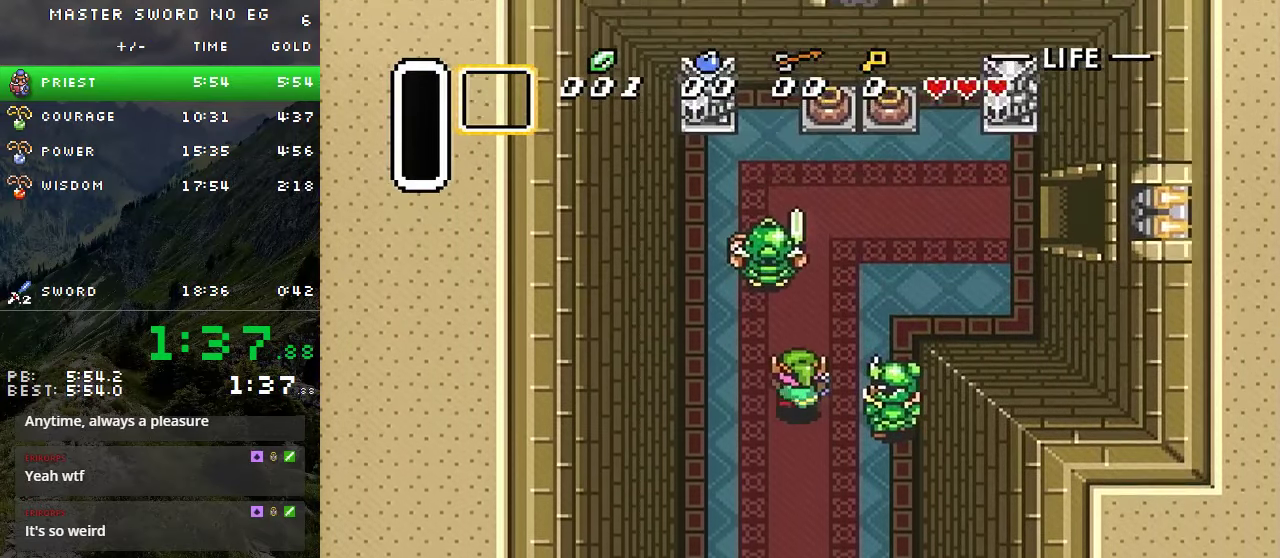
{"buttons": ["DPAD_UP", "DPAD_RIGHT"], "events": [[167, "DPAD_RIGHT", "down"]]}
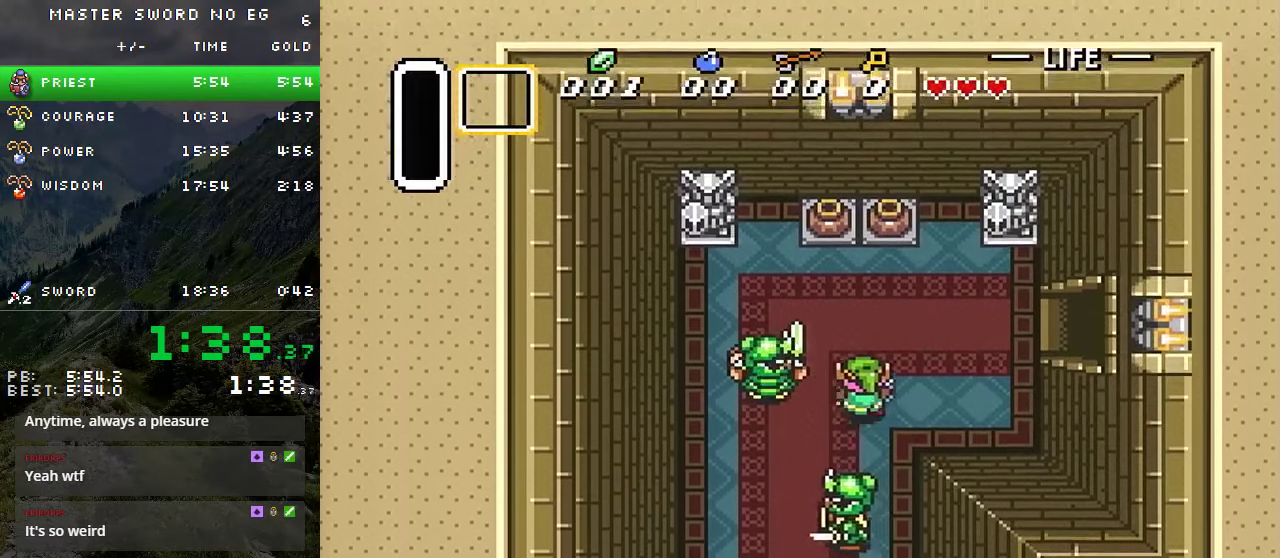
{"buttons": ["DPAD_RIGHT"], "events": [[300, "DPAD_UP", "up"]]}
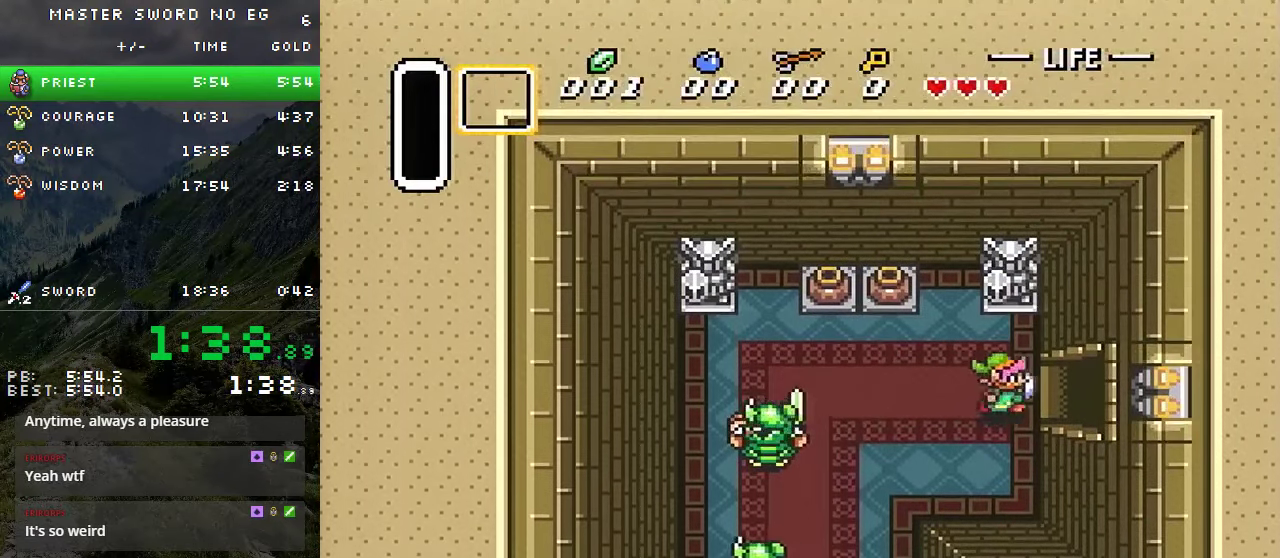
{"buttons": ["DPAD_RIGHT"], "events": []}
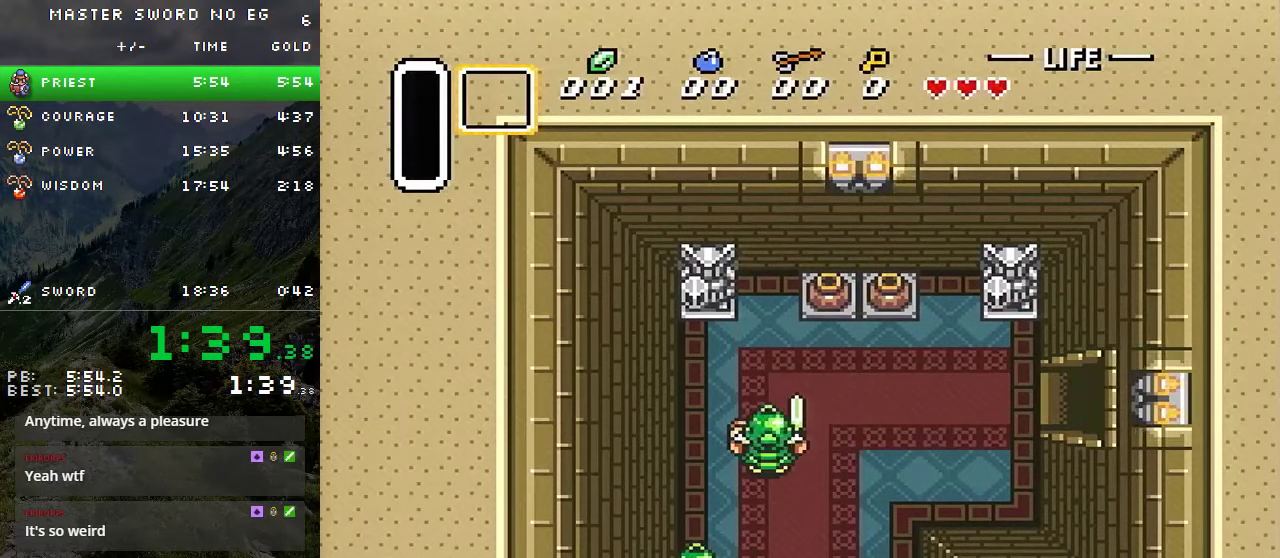
{"buttons": ["DPAD_RIGHT"], "events": []}
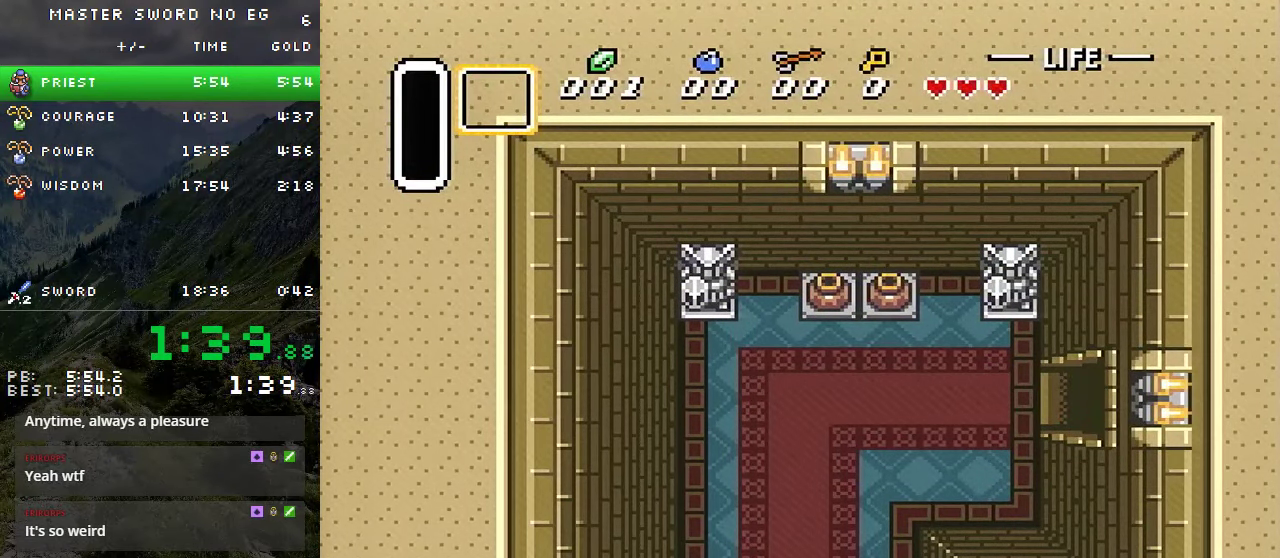
{"buttons": ["DPAD_RIGHT"], "events": []}
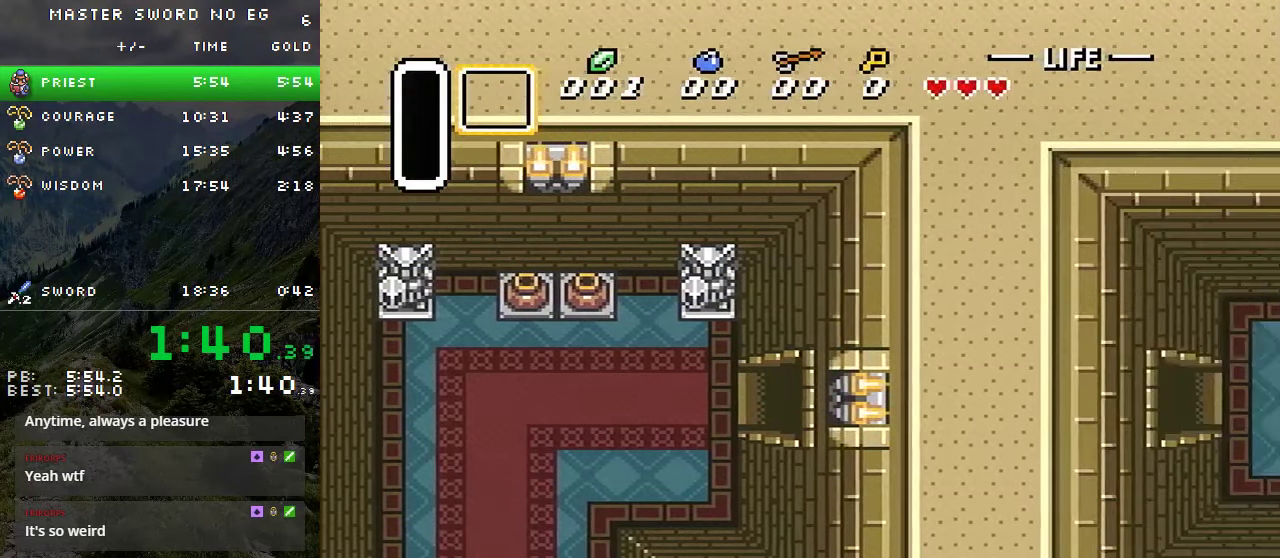
{"buttons": ["DPAD_RIGHT"], "events": []}